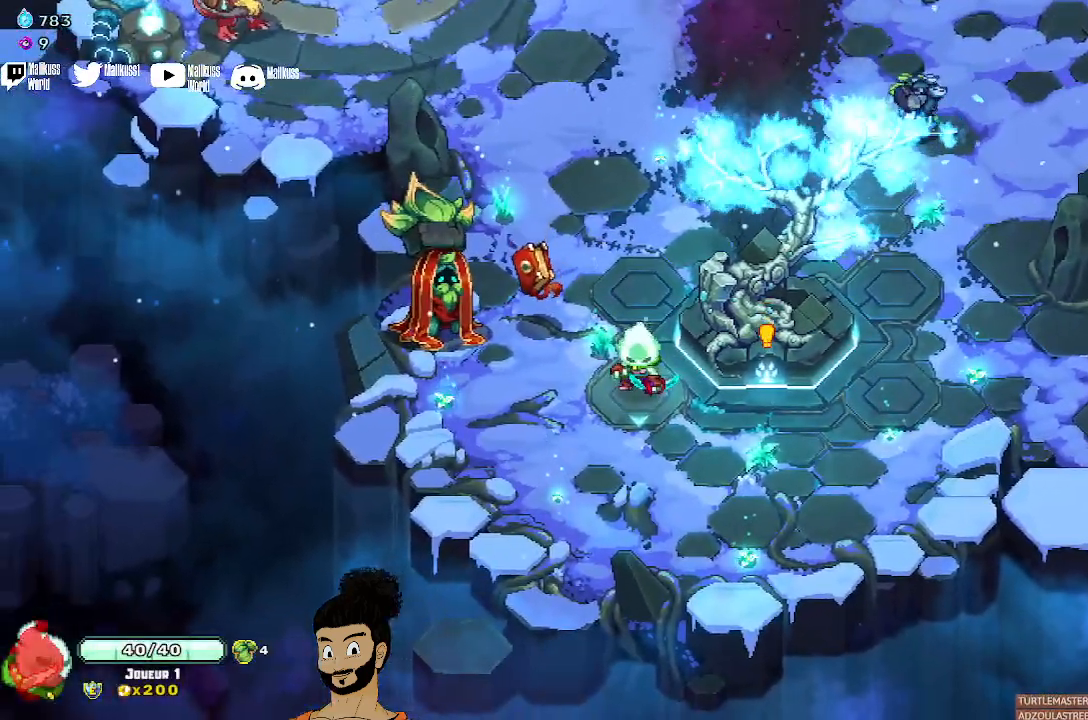
Gameplay with a controller (Xbox layout); each line is a JSON object with the inputs held at the frame after it. "events" lists button and stick changes between this image and that frame as [ms after this image, input, new state], when the widget could be followed in between. Not read: right_stick.
{"buttons": [], "left_stick": "right", "events": [[433, "left_stick", "right"]]}
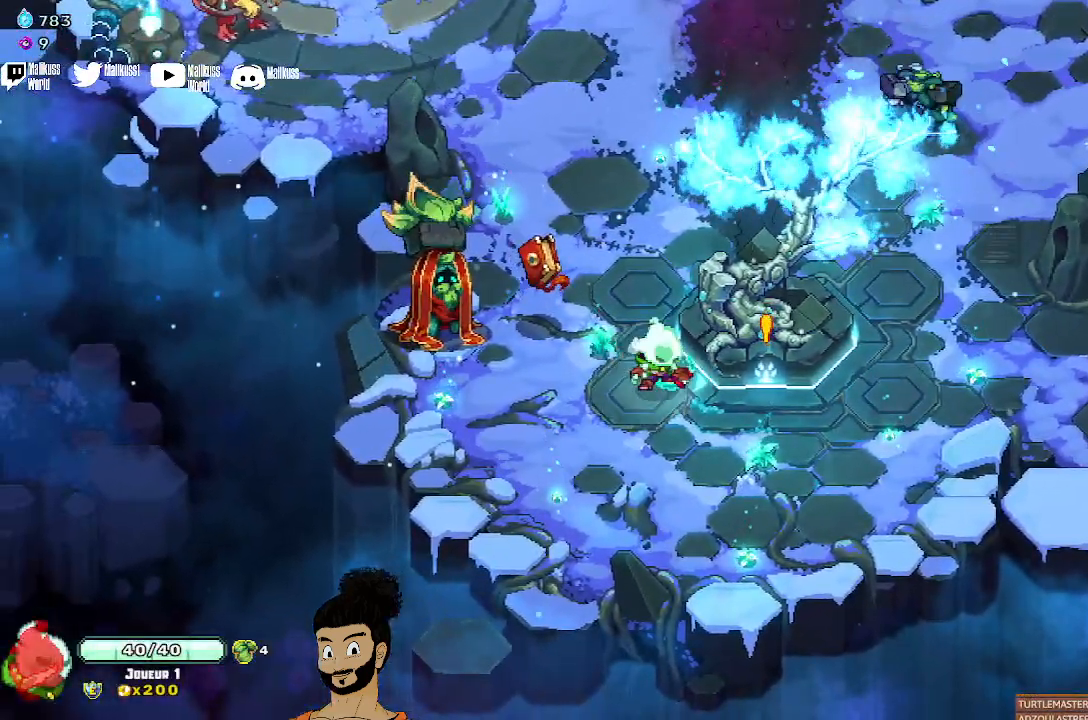
{"buttons": [], "left_stick": "center", "events": [[233, "R1", "down"], [267, "left_stick", "center"], [367, "R1", "up"]]}
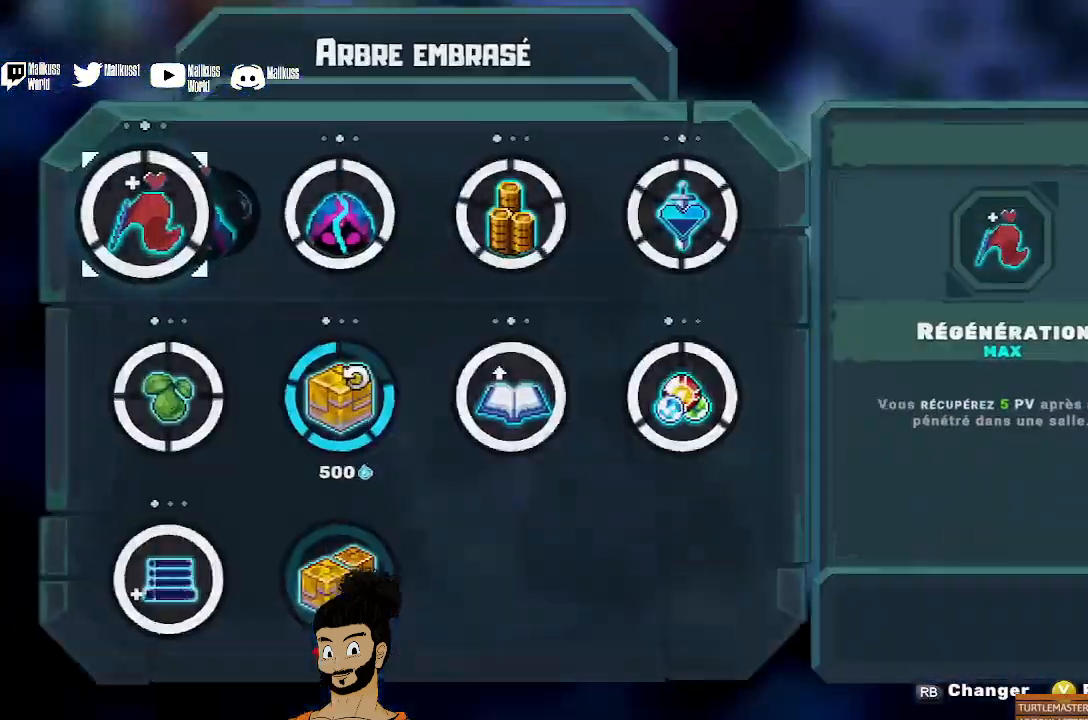
{"buttons": [], "left_stick": "center", "events": [[400, "left_stick", "down"], [467, "left_stick", "center"]]}
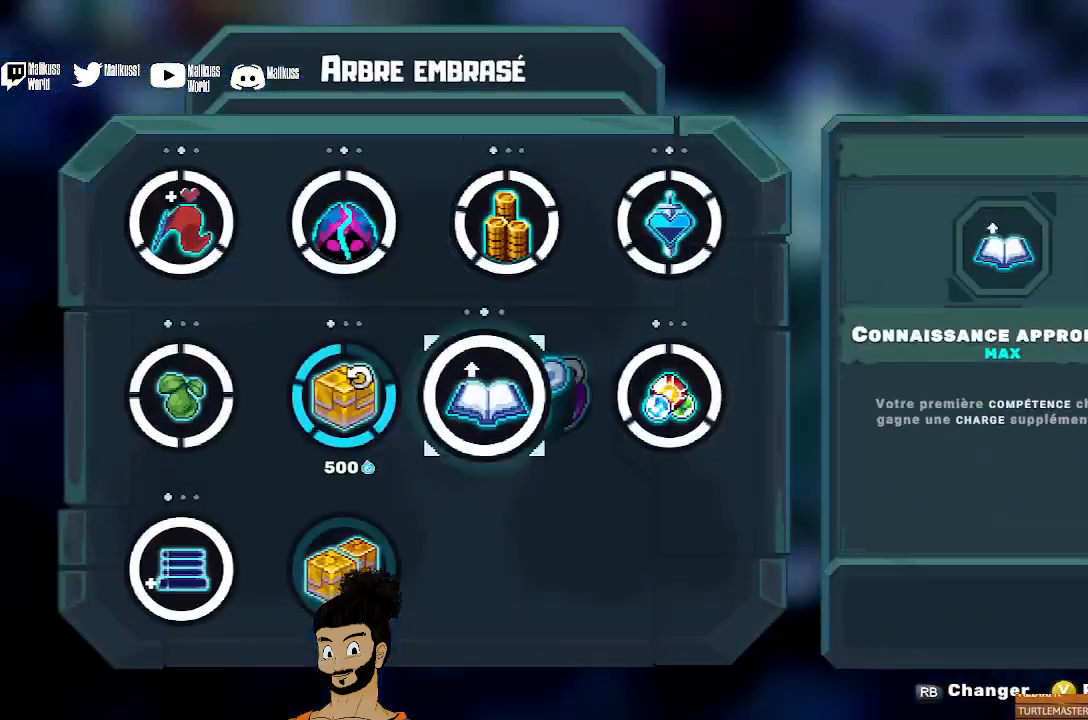
{"buttons": [], "left_stick": "center", "events": [[267, "left_stick", "left"], [367, "left_stick", "center"]]}
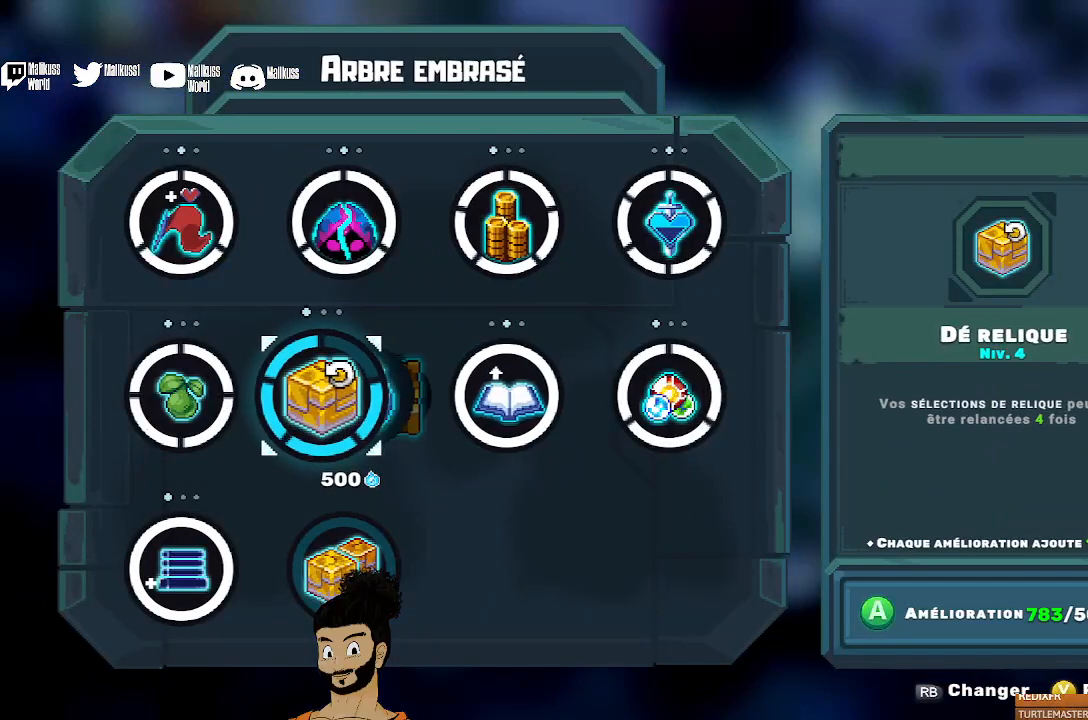
{"buttons": [], "left_stick": "center", "events": []}
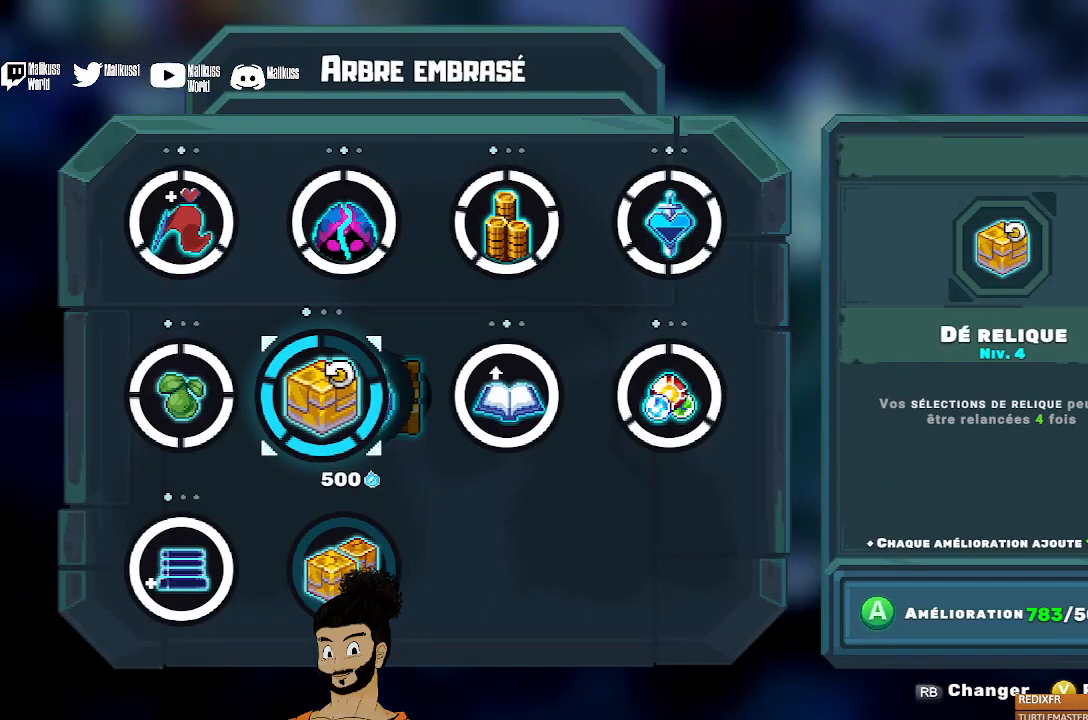
{"buttons": ["A"], "left_stick": "right", "events": [[300, "left_stick", "right"], [467, "A", "down"]]}
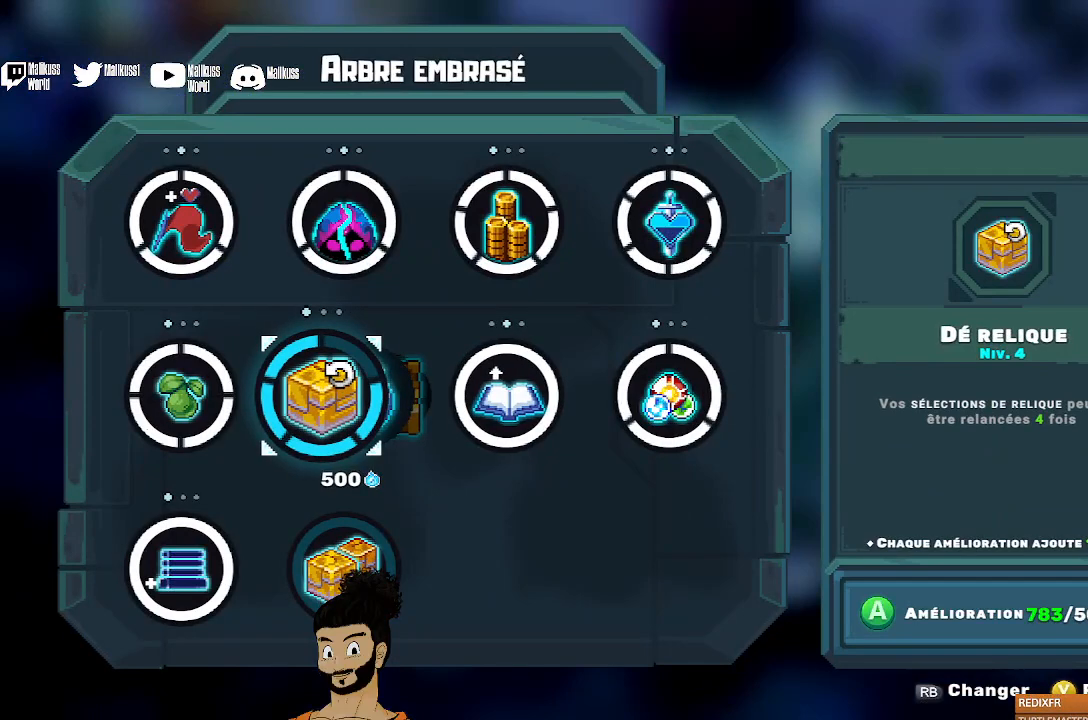
{"buttons": [], "left_stick": "center", "events": [[67, "A", "up"], [133, "left_stick", "center"]]}
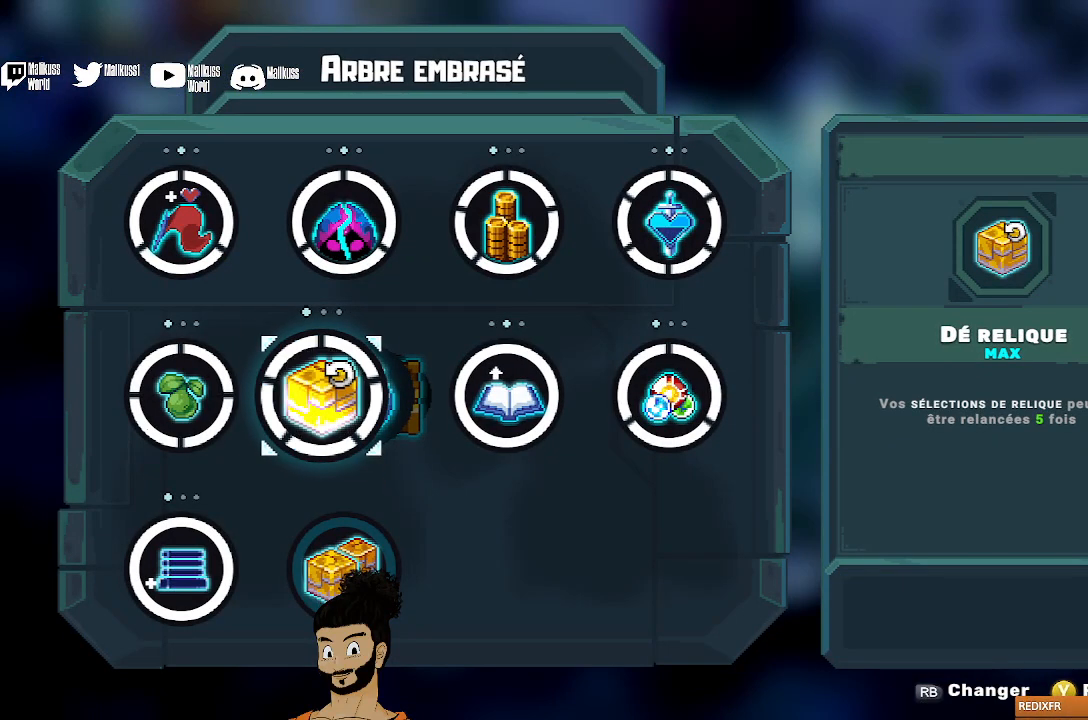
{"buttons": [], "left_stick": "center", "events": []}
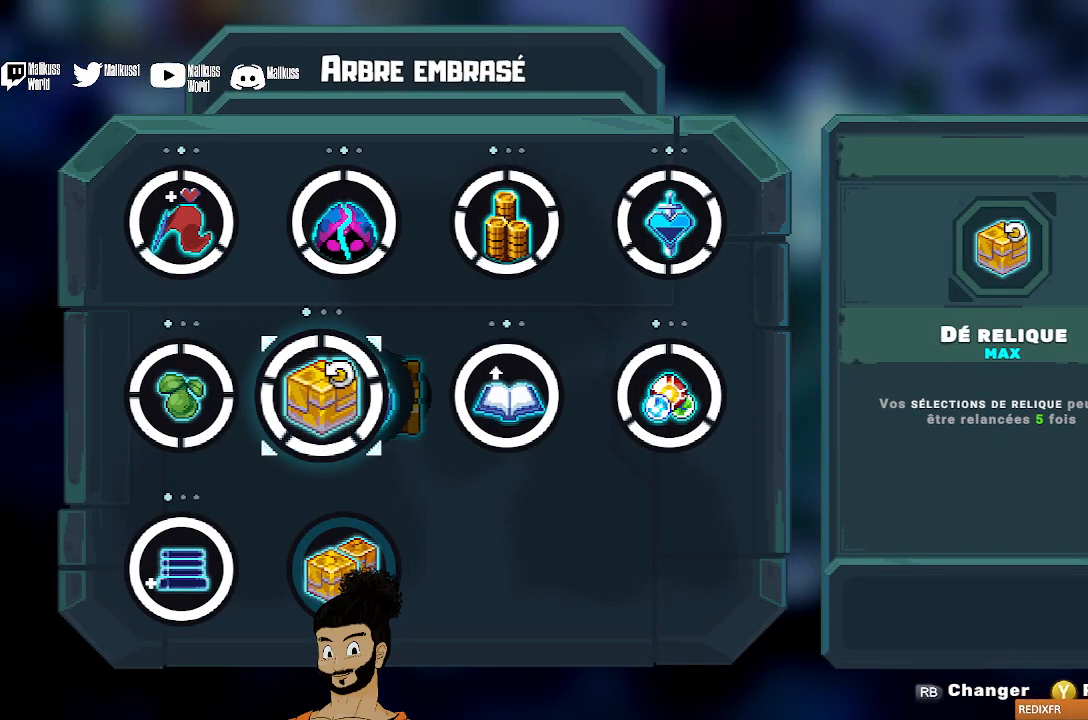
{"buttons": [], "left_stick": "center", "events": []}
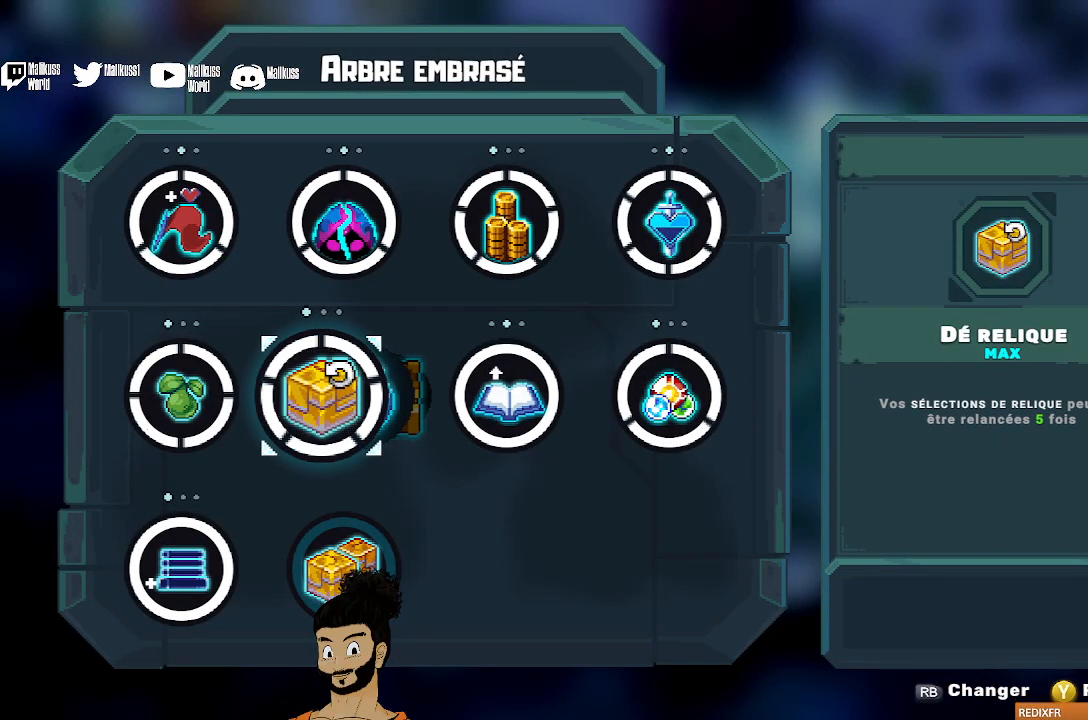
{"buttons": [], "left_stick": "center", "events": []}
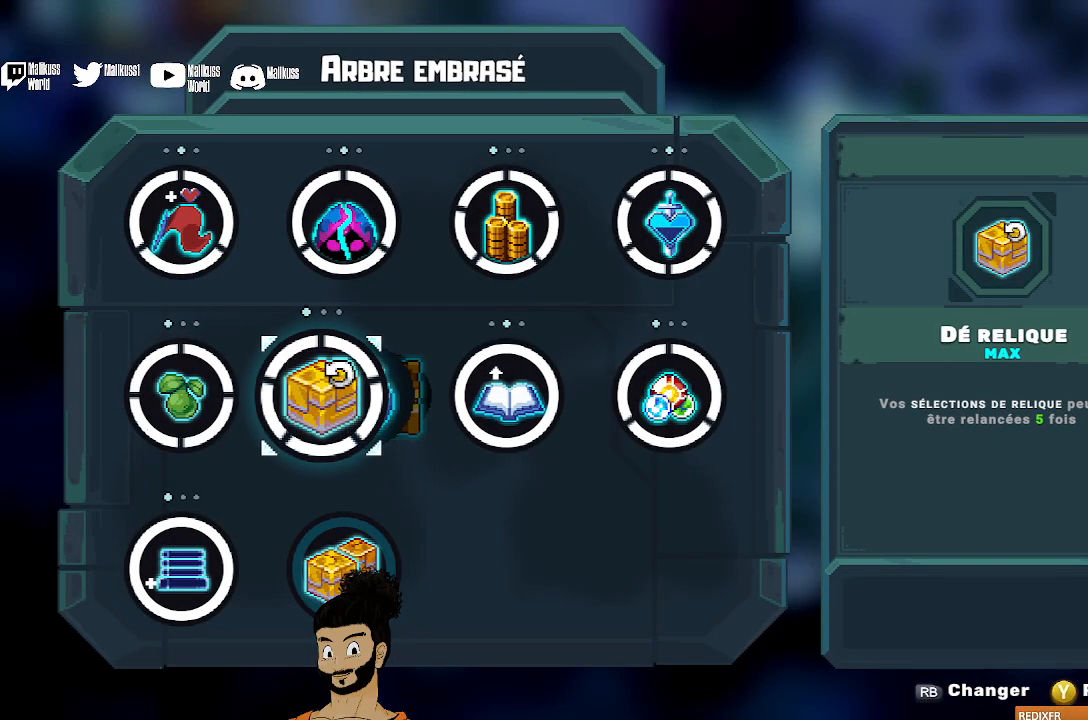
{"buttons": [], "left_stick": "left", "events": [[433, "left_stick", "left"]]}
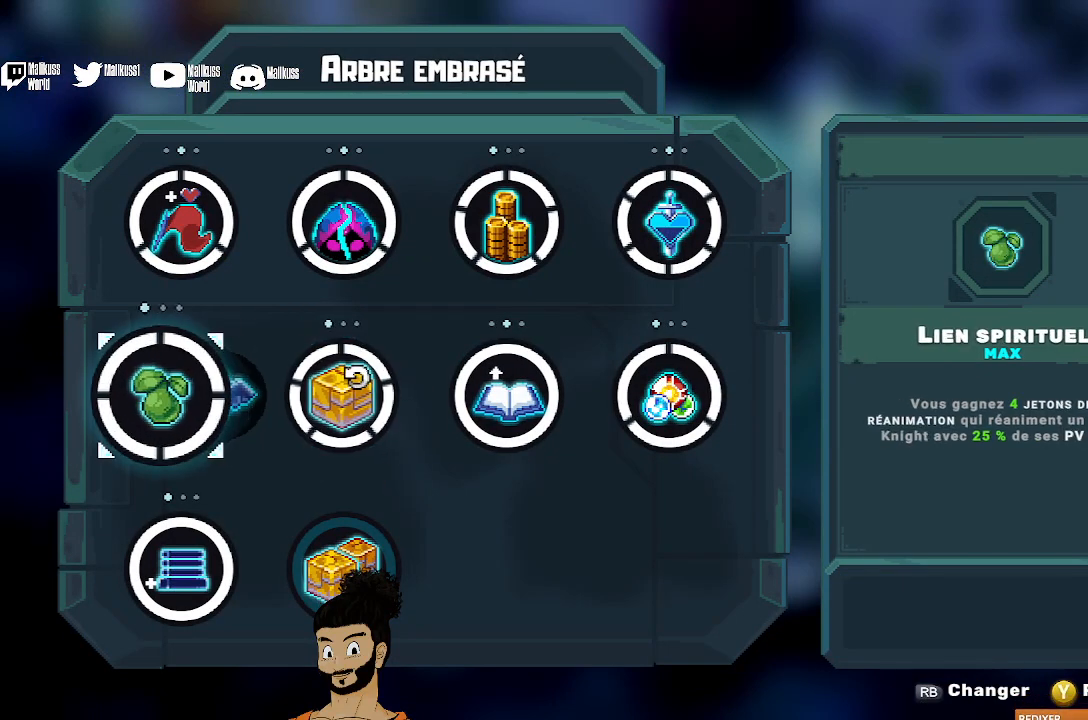
{"buttons": [], "left_stick": "center", "events": [[133, "left_stick", "center"]]}
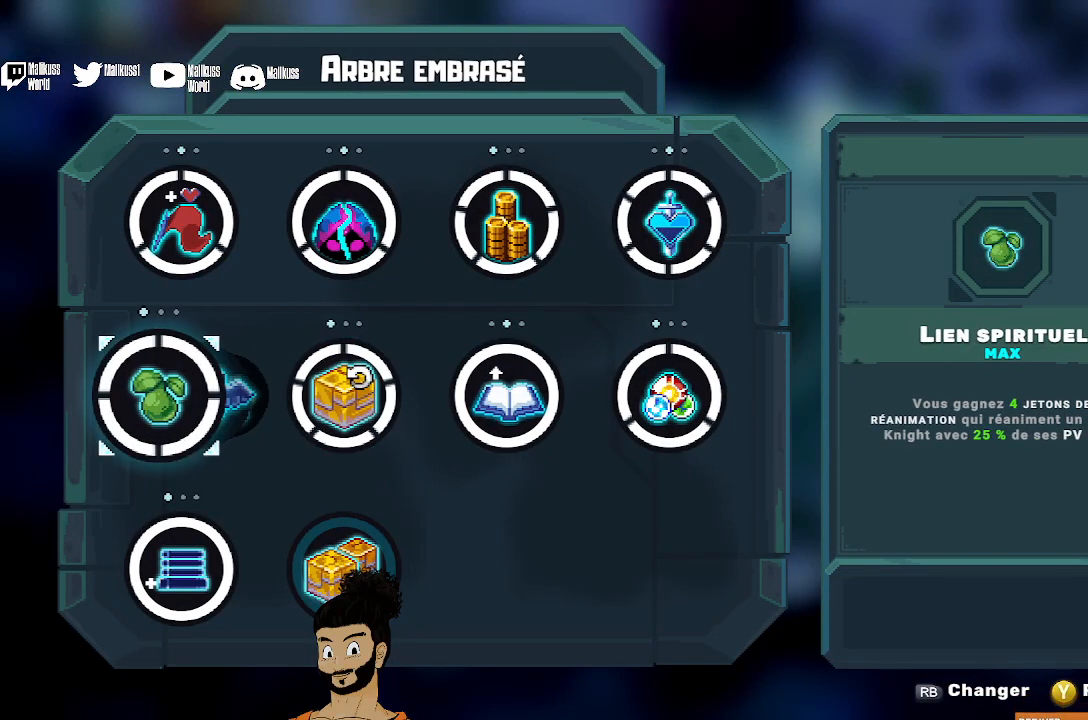
{"buttons": [], "left_stick": "down", "events": [[467, "left_stick", "down"]]}
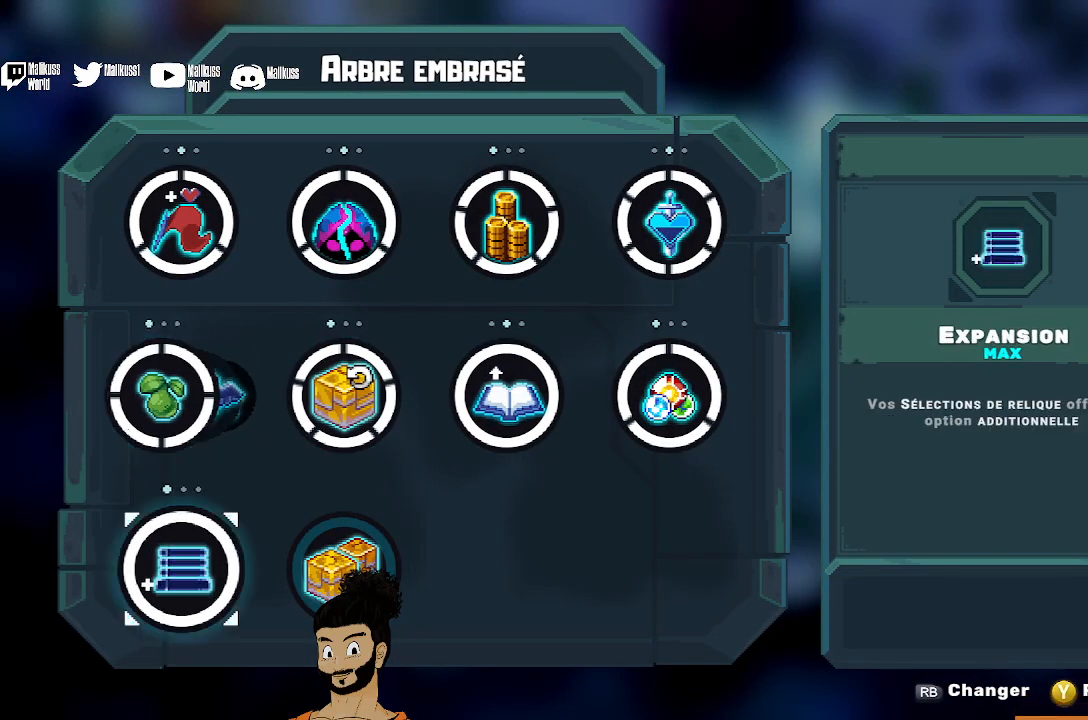
{"buttons": [], "left_stick": "center", "events": [[167, "left_stick", "center"], [367, "B", "down"], [467, "B", "up"]]}
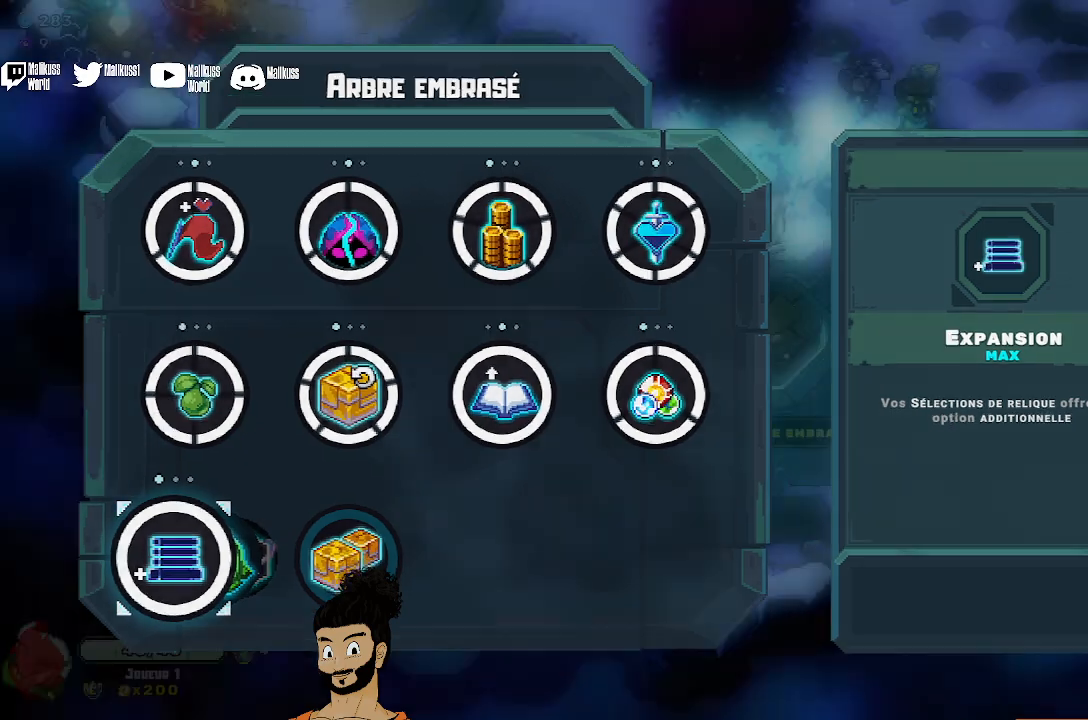
{"buttons": [], "left_stick": "left", "events": [[400, "left_stick", "left"]]}
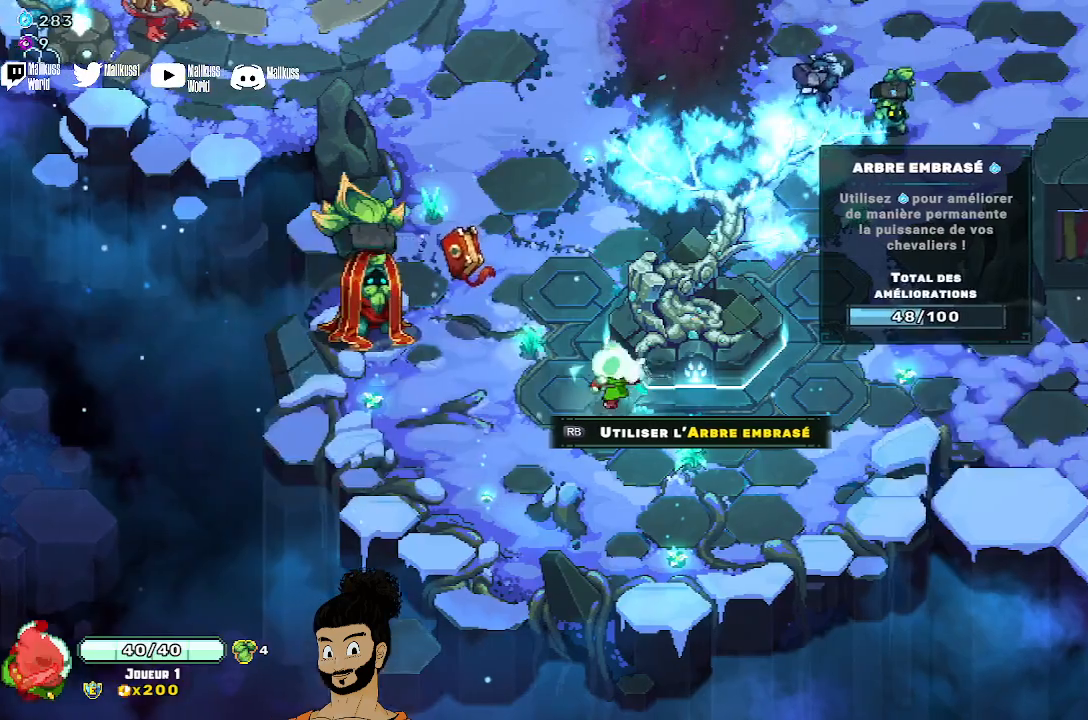
{"buttons": [], "left_stick": "left", "events": []}
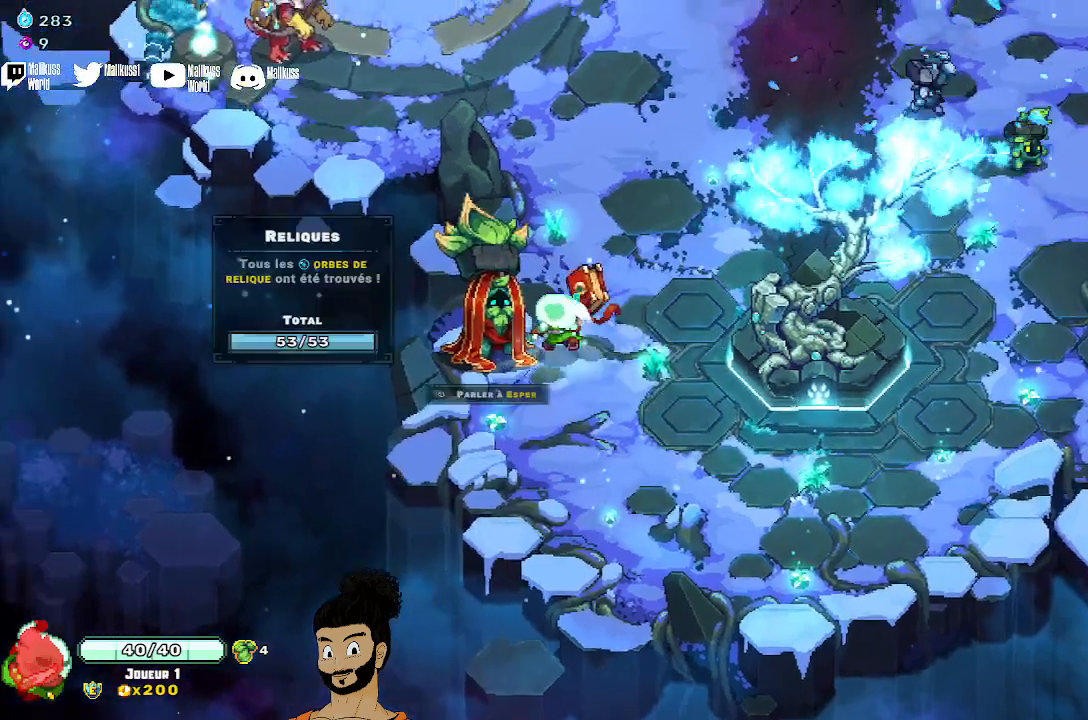
{"buttons": [], "left_stick": "right", "events": [[100, "left_stick", "center"], [200, "left_stick", "right"]]}
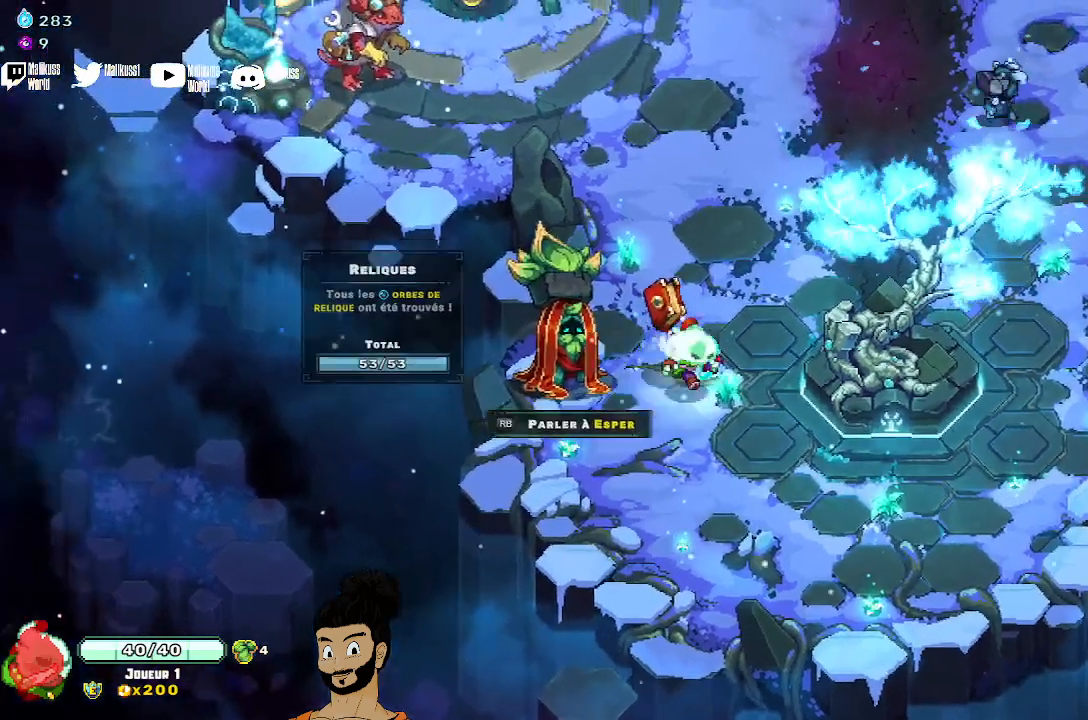
{"buttons": [], "left_stick": "right", "events": [[333, "R1", "down"], [433, "R1", "up"]]}
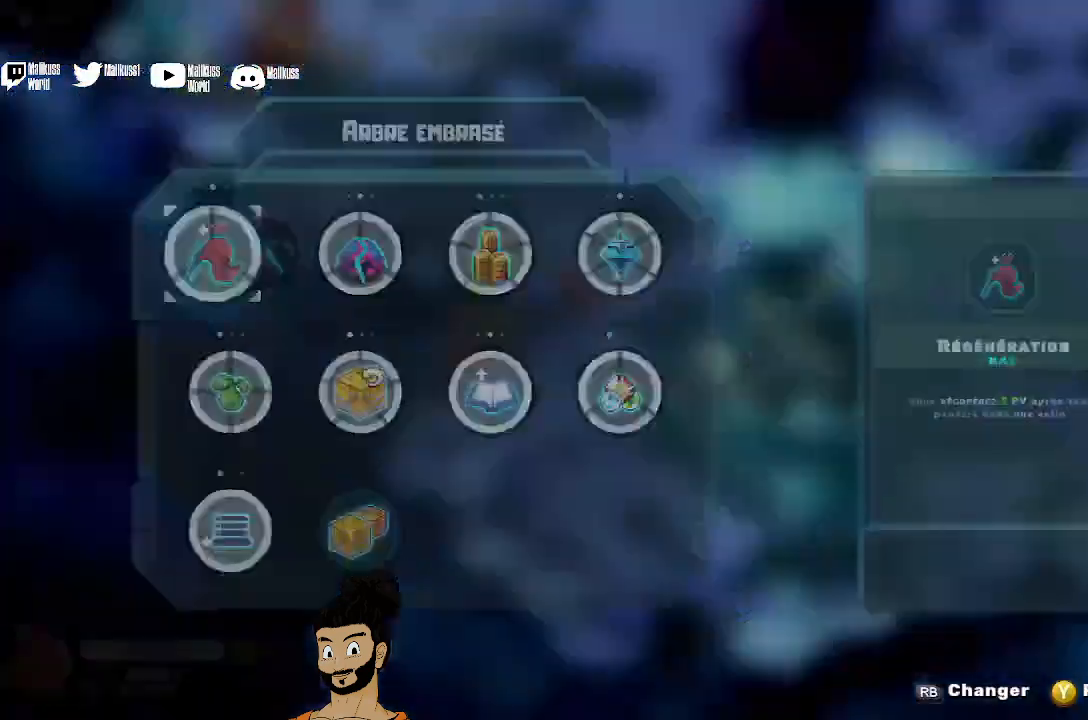
{"buttons": [], "left_stick": "center", "events": [[100, "left_stick", "down-right"], [333, "left_stick", "down"], [467, "left_stick", "center"]]}
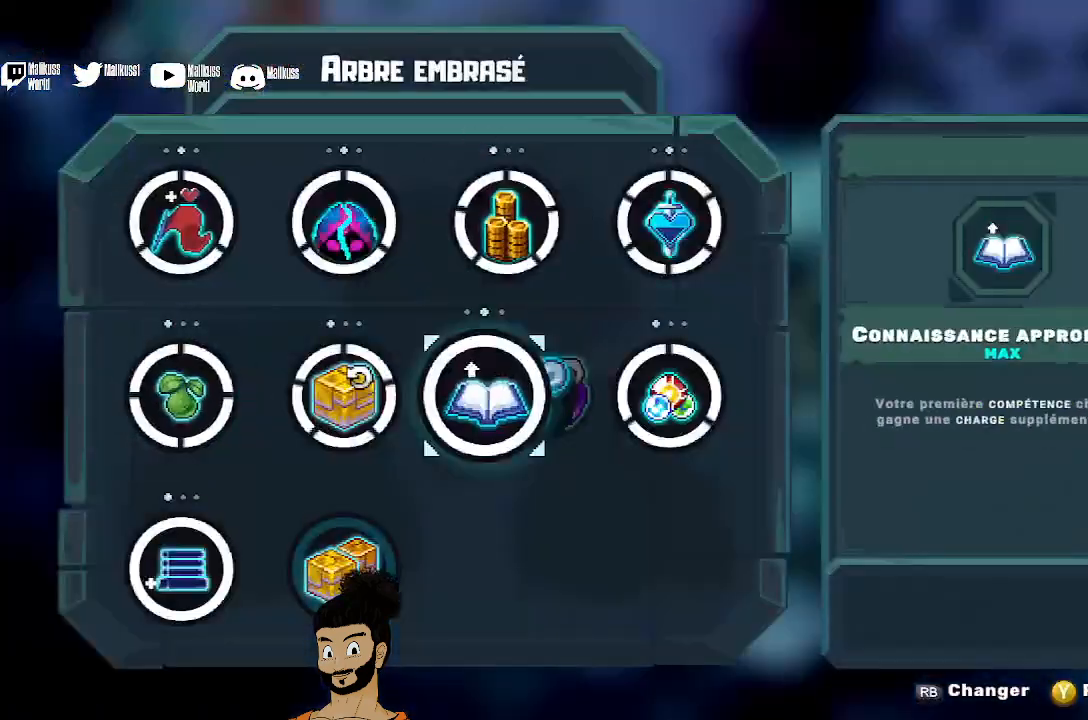
{"buttons": [], "left_stick": "left", "events": [[200, "left_stick", "down-left"], [367, "left_stick", "center"], [467, "left_stick", "left"]]}
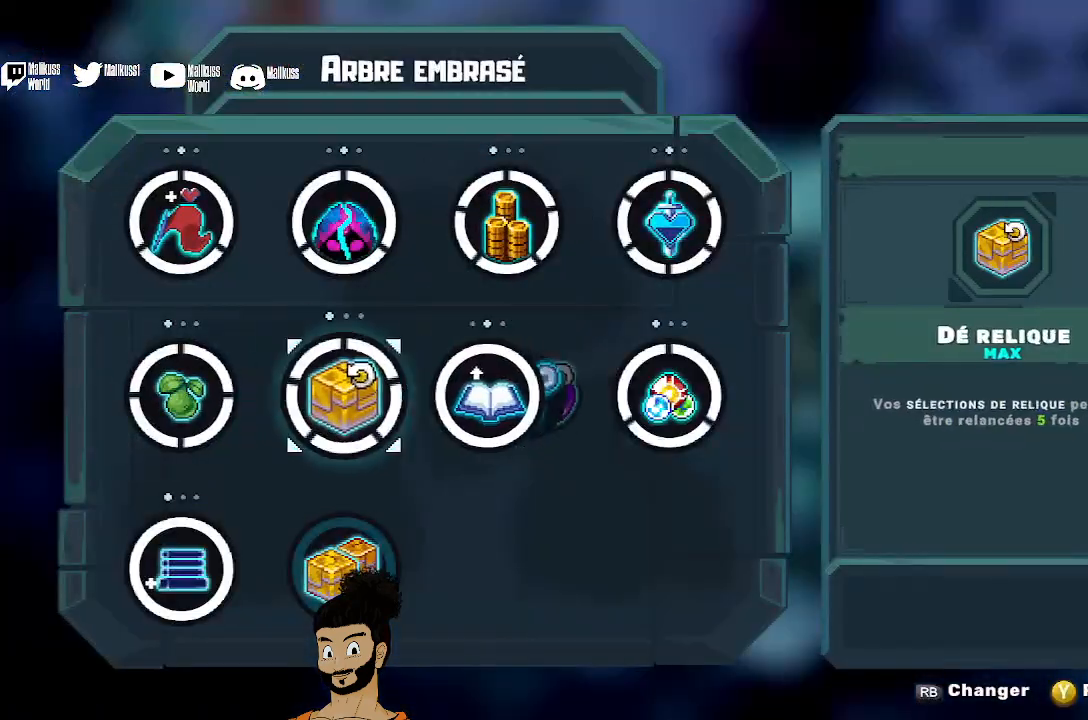
{"buttons": [], "left_stick": "center", "events": [[133, "left_stick", "center"], [200, "left_stick", "down"], [367, "left_stick", "center"]]}
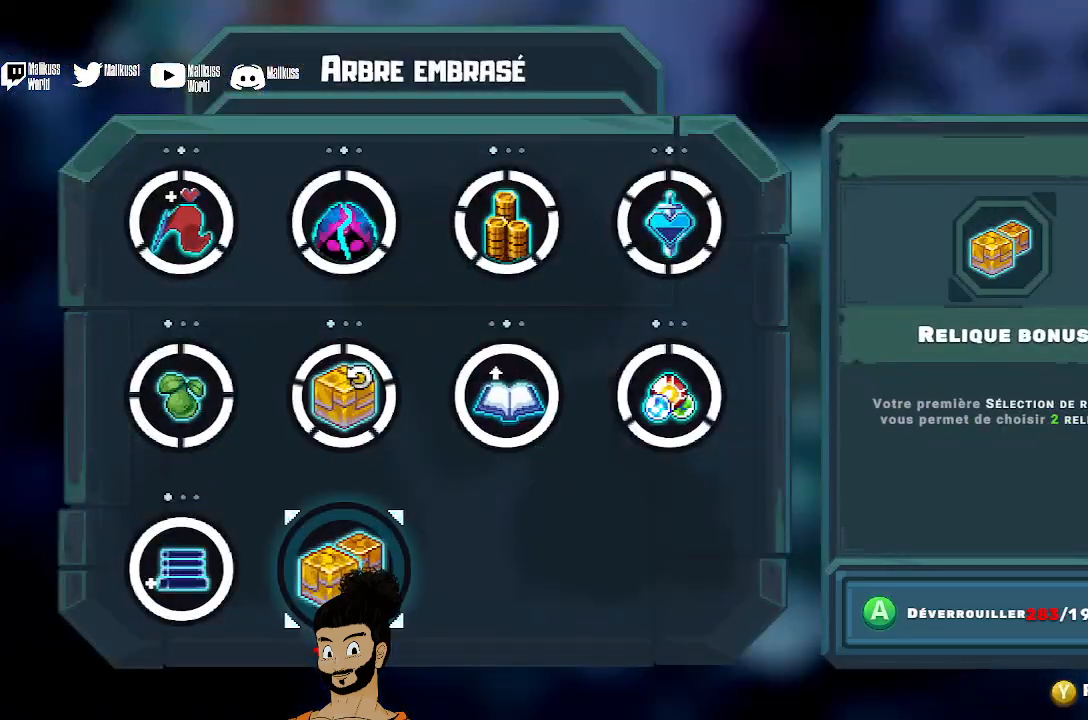
{"buttons": [], "left_stick": "center", "events": []}
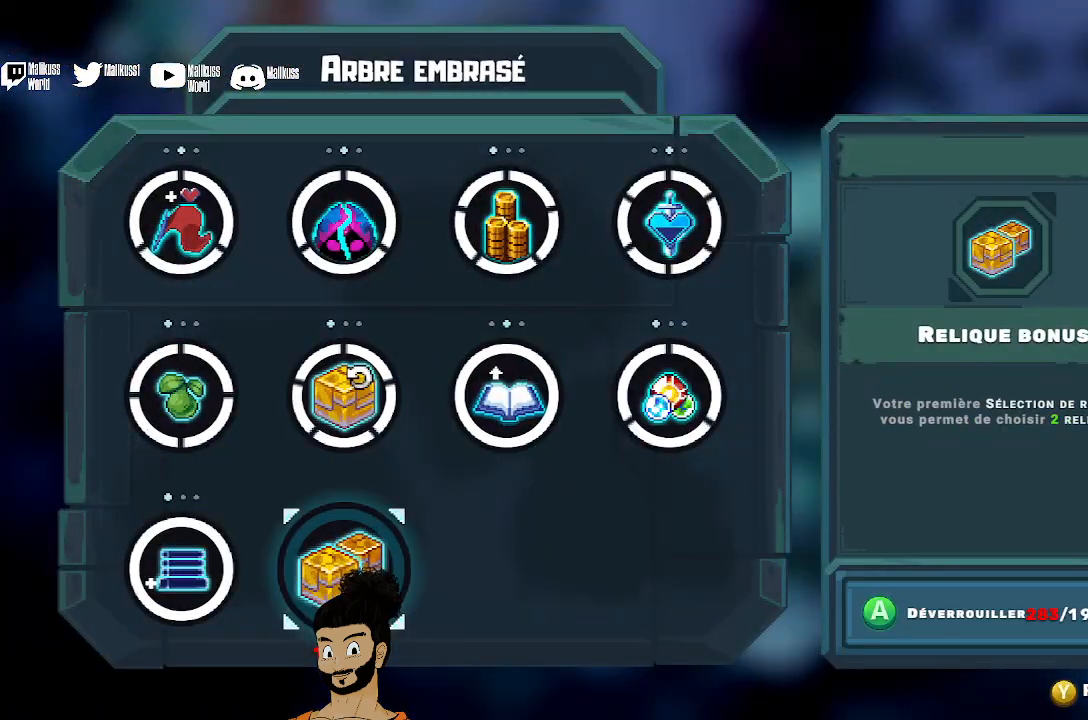
{"buttons": [], "left_stick": "center", "events": []}
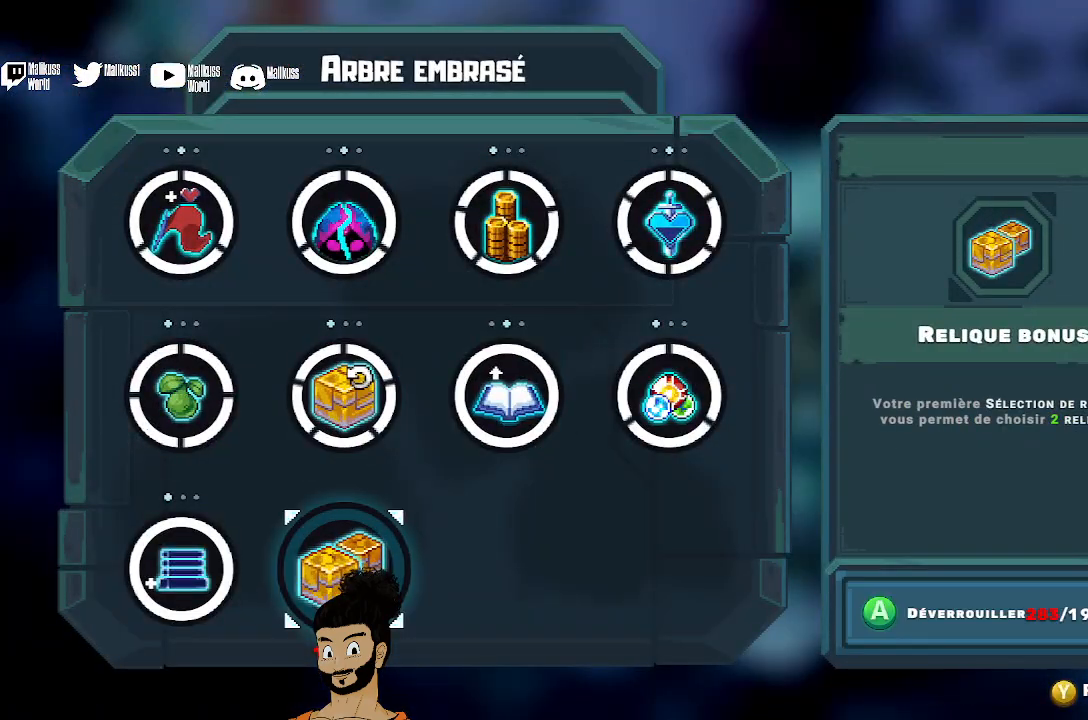
{"buttons": [], "left_stick": "center", "events": []}
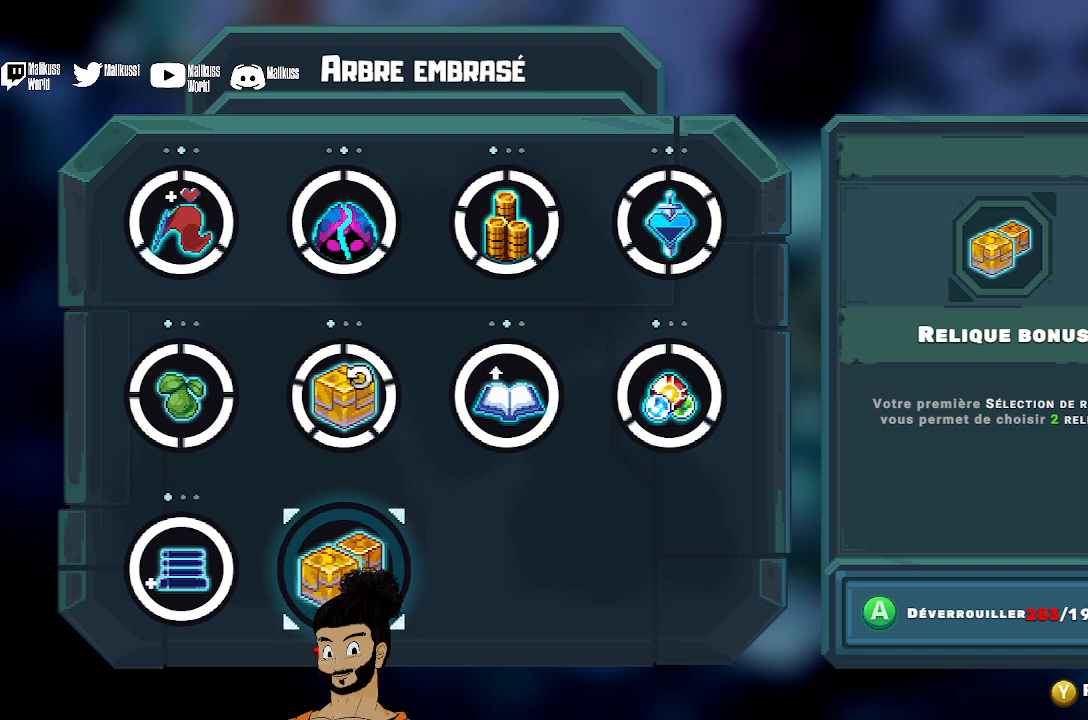
{"buttons": [], "left_stick": "up", "events": [[433, "left_stick", "up"]]}
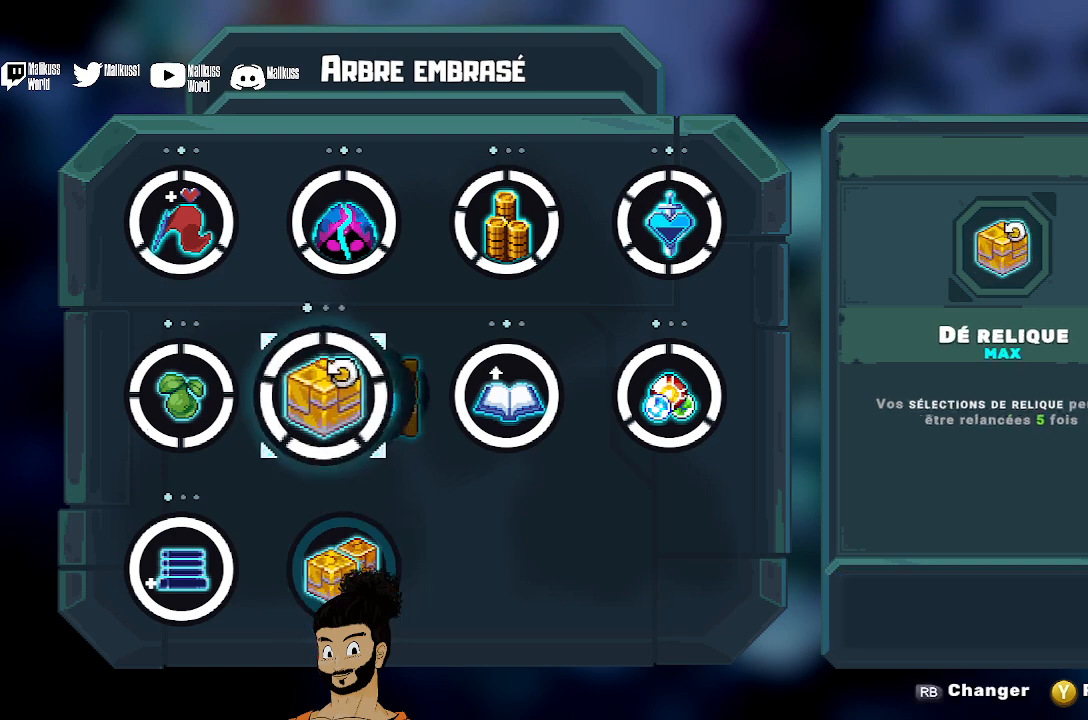
{"buttons": [], "left_stick": "center", "events": [[133, "left_stick", "center"]]}
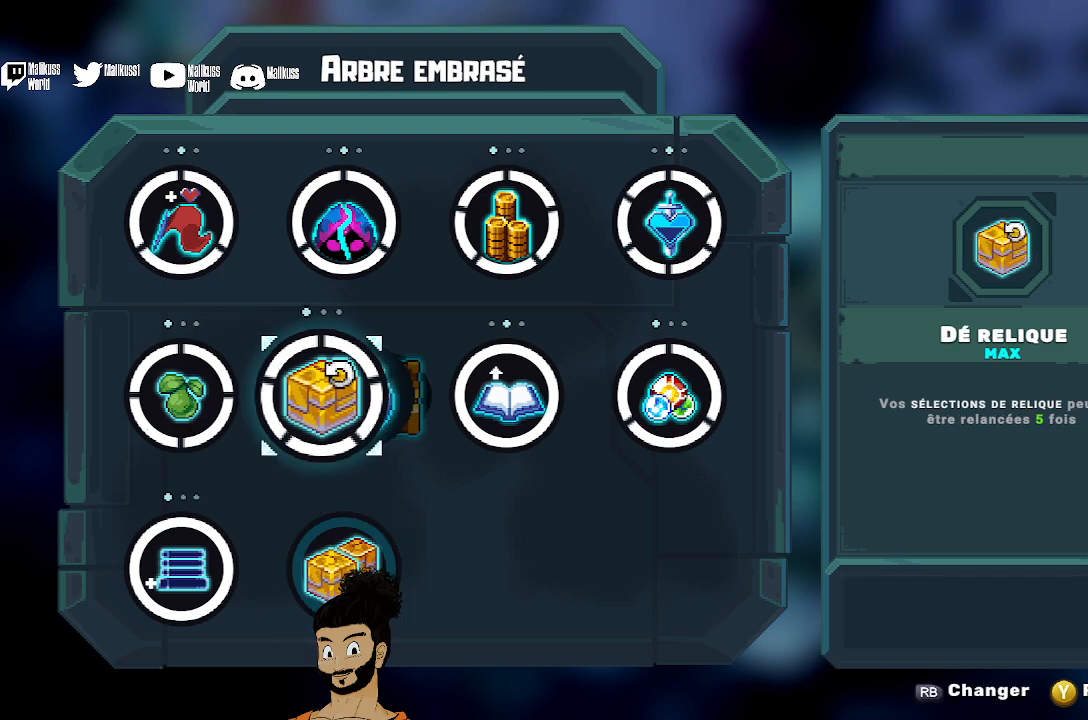
{"buttons": [], "left_stick": "center", "events": [[167, "left_stick", "right"], [233, "left_stick", "center"]]}
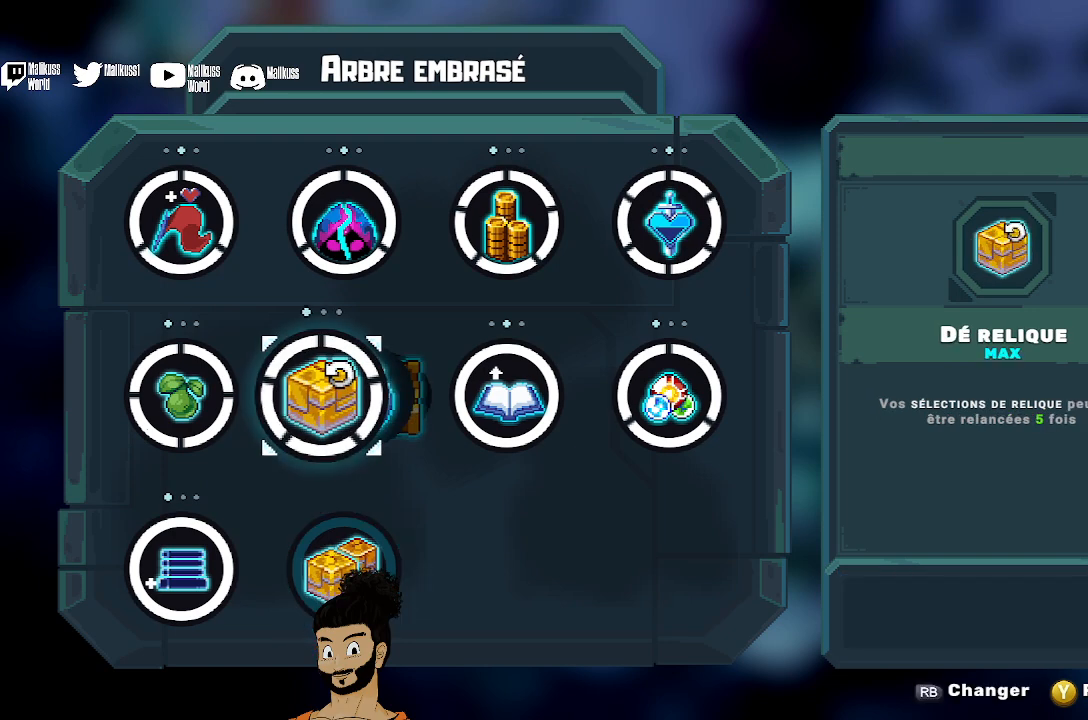
{"buttons": [], "left_stick": "center", "events": [[200, "R2", "down"], [333, "R2", "up"]]}
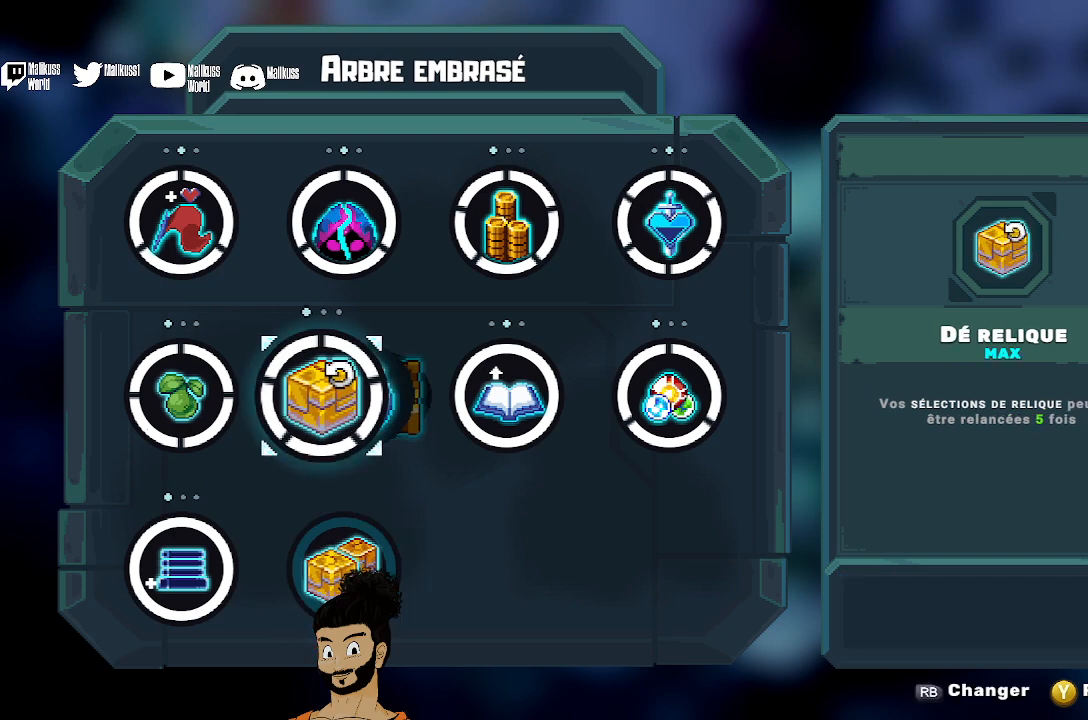
{"buttons": [], "left_stick": "center", "events": [[100, "left_stick", "left"], [267, "left_stick", "center"]]}
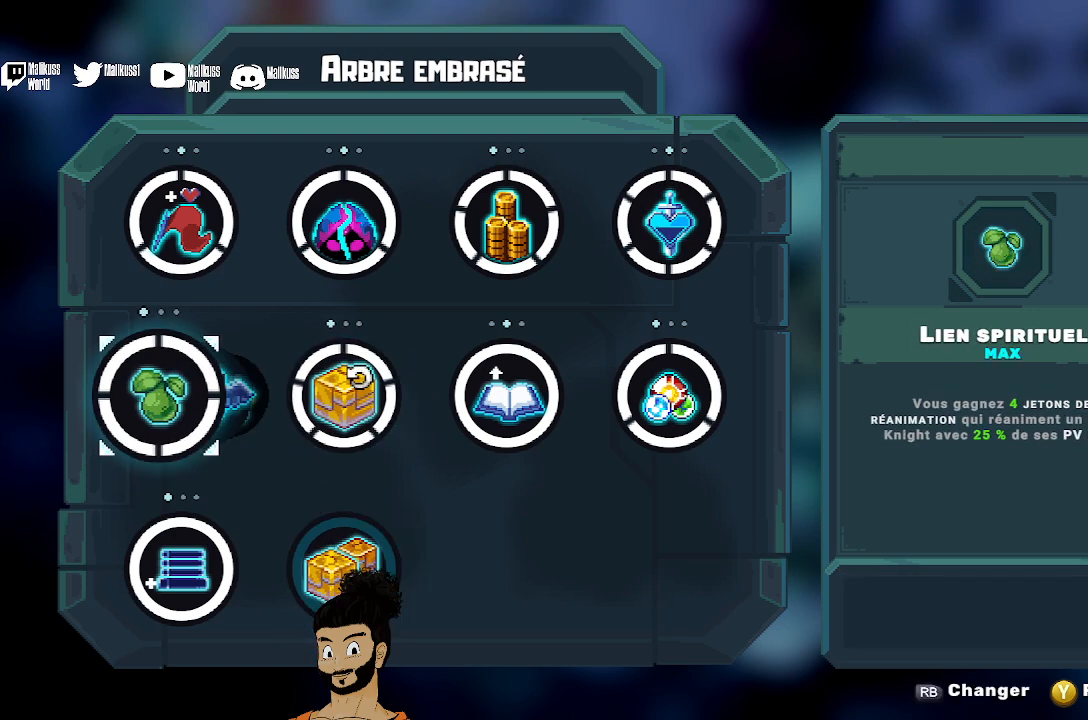
{"buttons": [], "left_stick": "center", "events": [[333, "R1", "down"], [433, "R1", "up"]]}